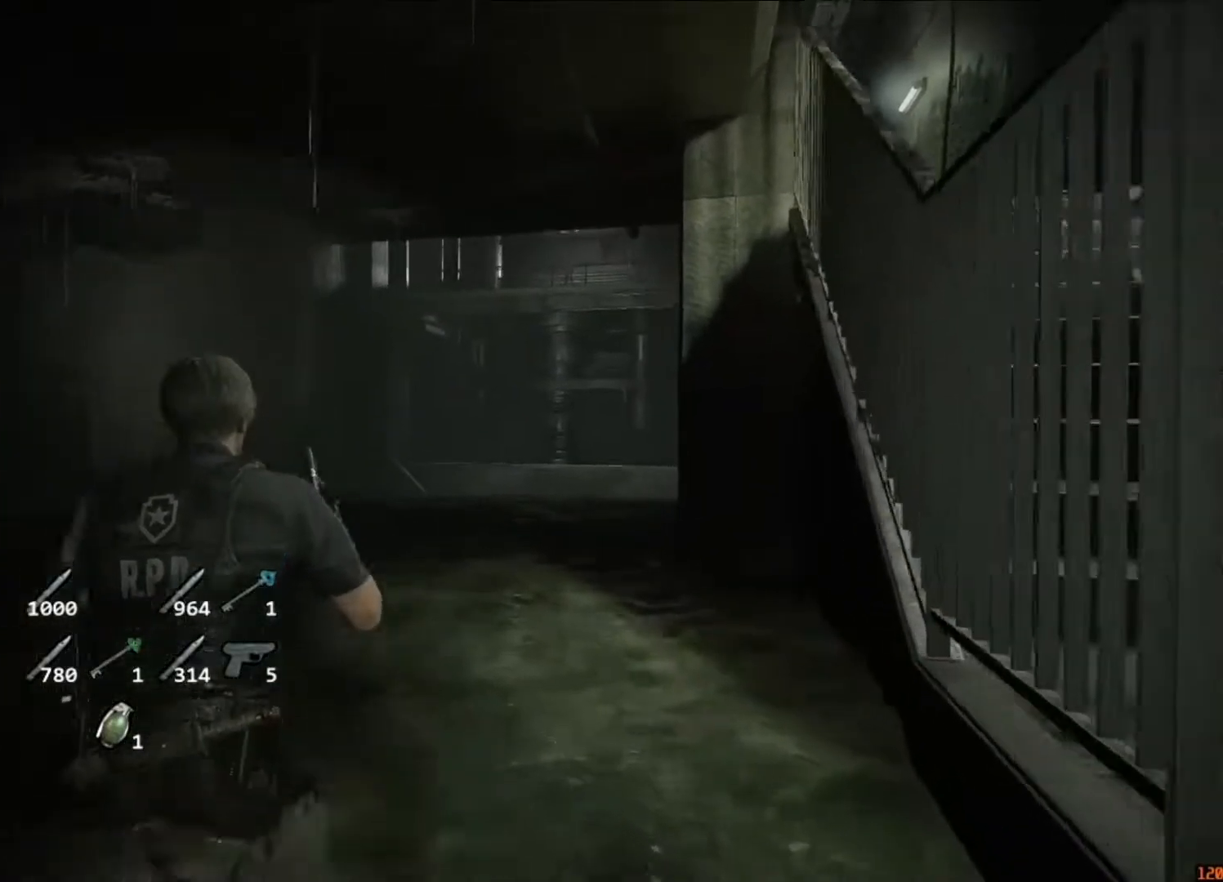
Gameplay with keyboard and mouse; each line is a JSON object with the keys and mouse buttons held at the frame after it. "events" lists presses ("down") and releases ("up") of "1", "2", "3", "4", "5", "a", "alt", "c", "caps_lock", "ctrl", "d", "e", "f", "g", "q", "r", "s", "shift", "space", "t", "tab", "v", "w", "x", "z", "mouse_left", "mouse_wheel" and "mouse_right" between this image and that frame as [ms after this image, input, new state], when the widget could be followed in between. "mouse_left", "mouse_wheel", "mouse_right" = the "left", "wheel", "right" buttons of the "mouse" list. No other keys are recorded. "wheel" means that the mouse wheel is clicked or scrolled. Not read: mouse_move.
{"keys": ["shift", "w"], "mouse": [], "events": []}
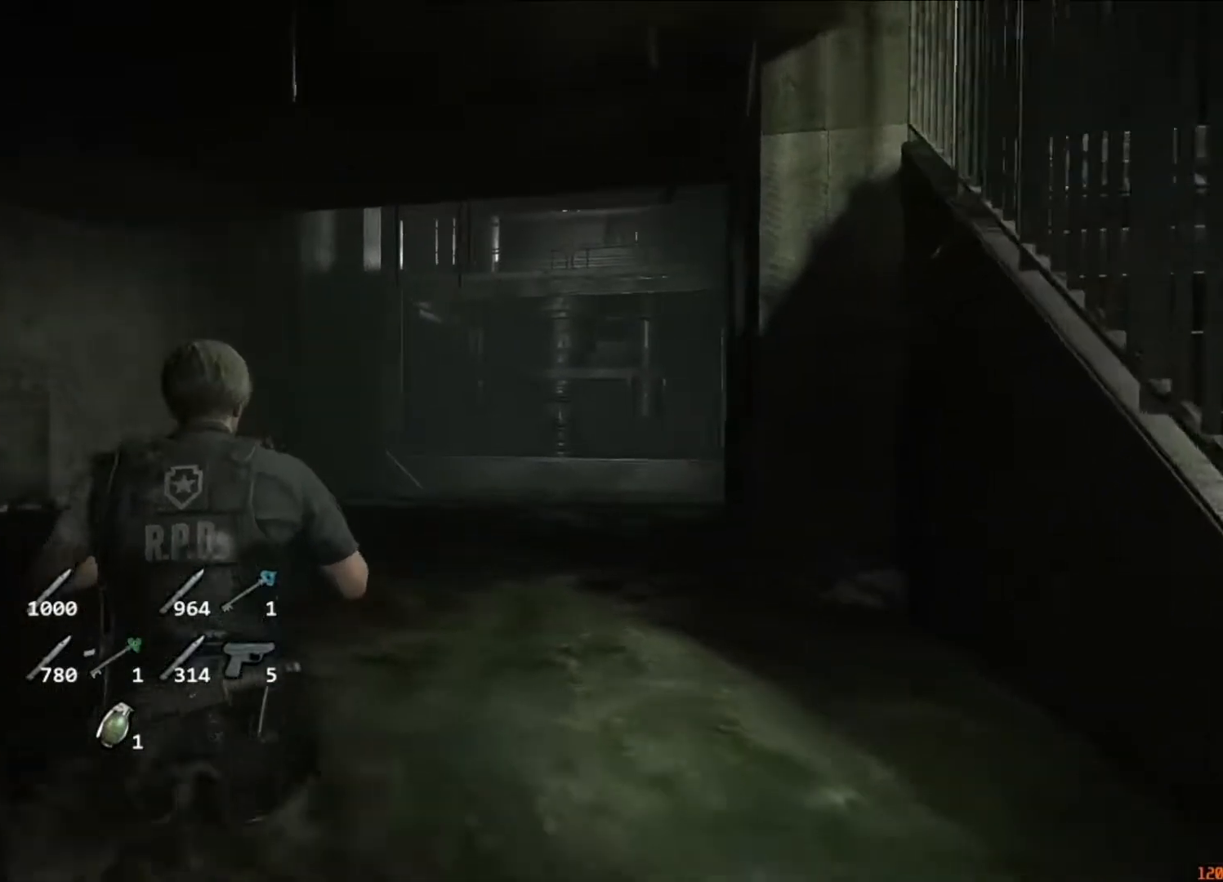
{"keys": ["shift", "w"], "mouse": [], "events": []}
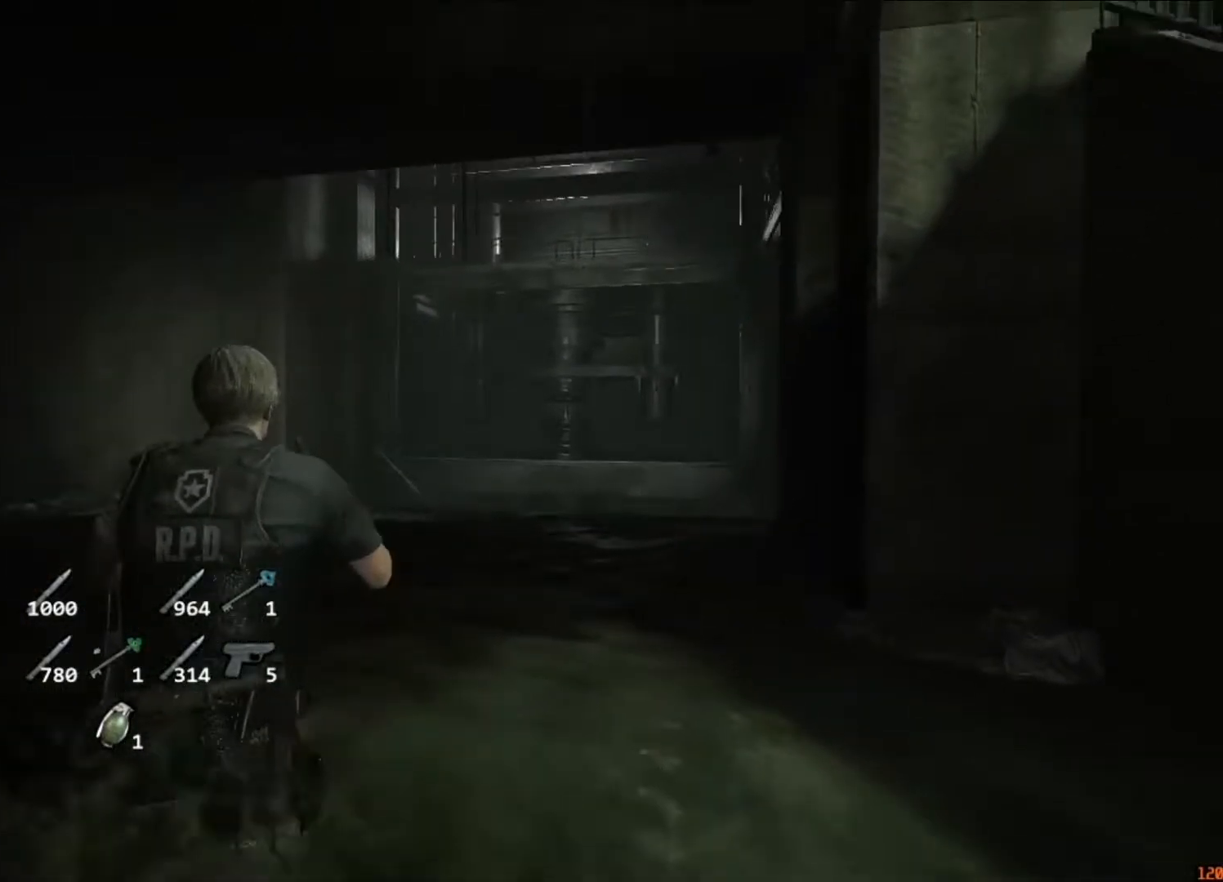
{"keys": ["shift", "w"], "mouse": [], "events": []}
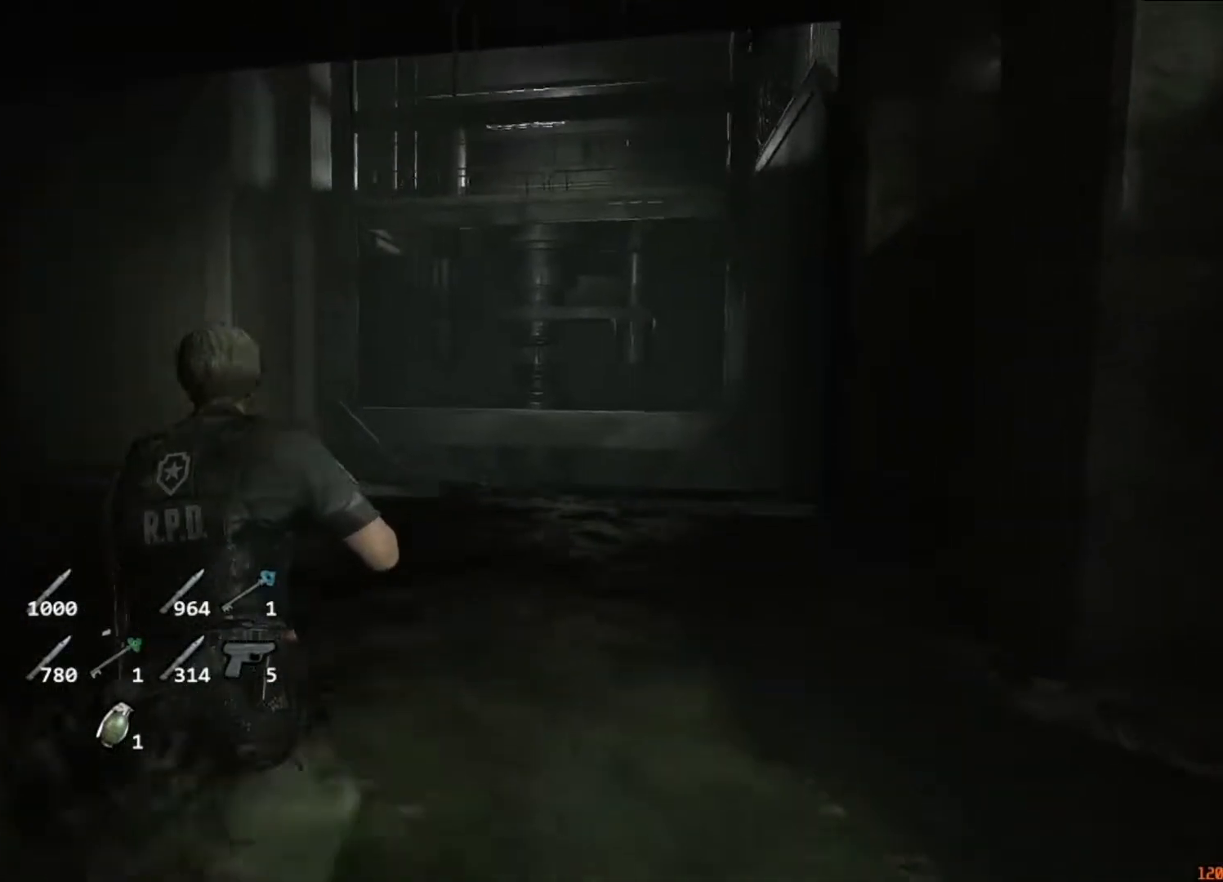
{"keys": ["shift", "w"], "mouse": [], "events": []}
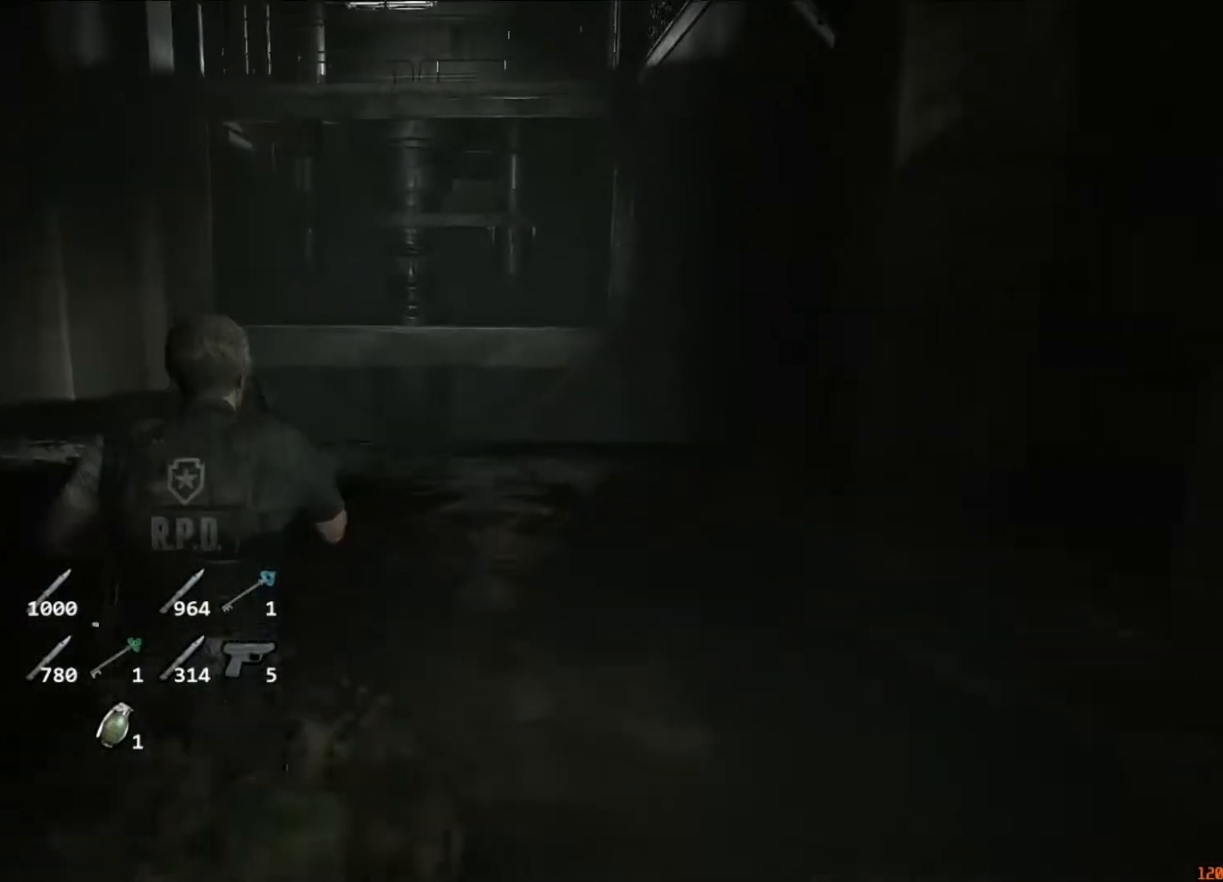
{"keys": ["shift", "w"], "mouse": [], "events": []}
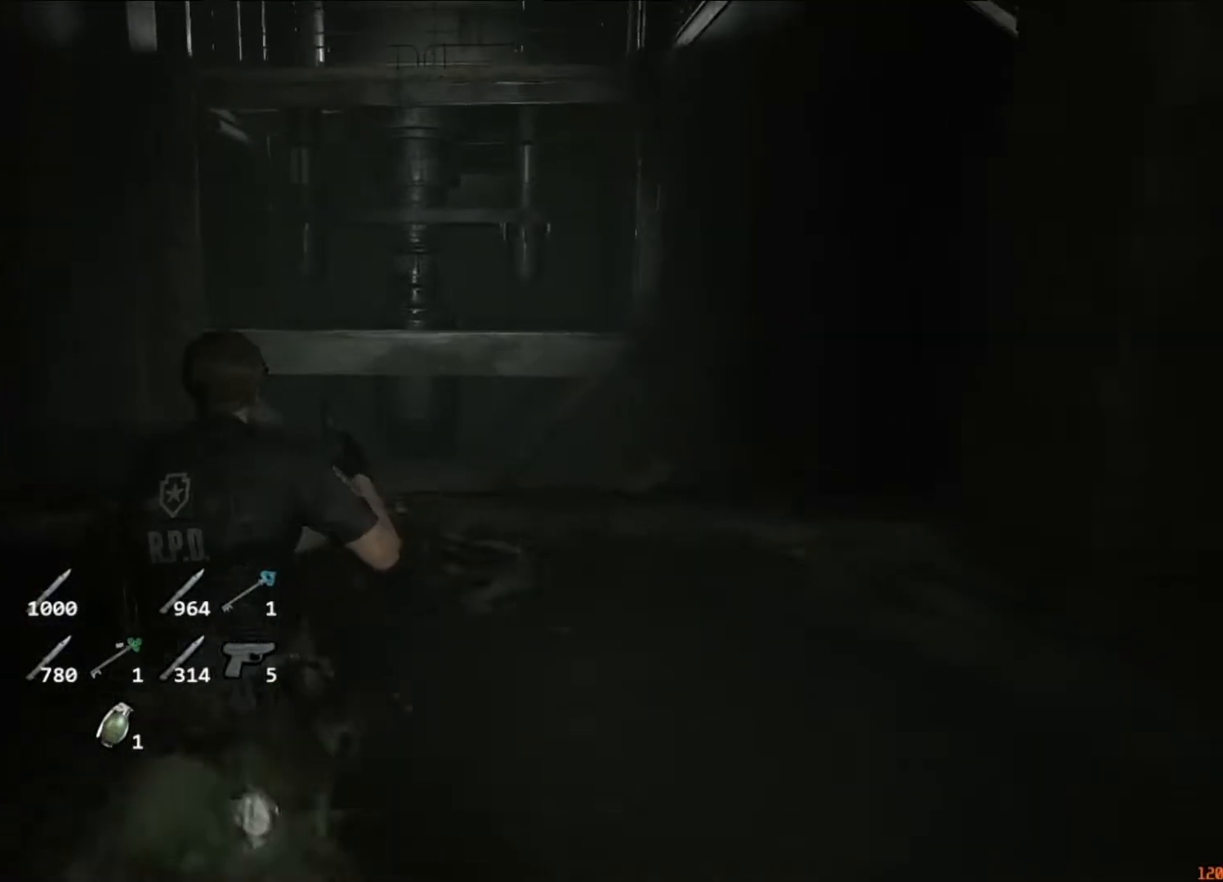
{"keys": ["shift", "w"], "mouse": [], "events": []}
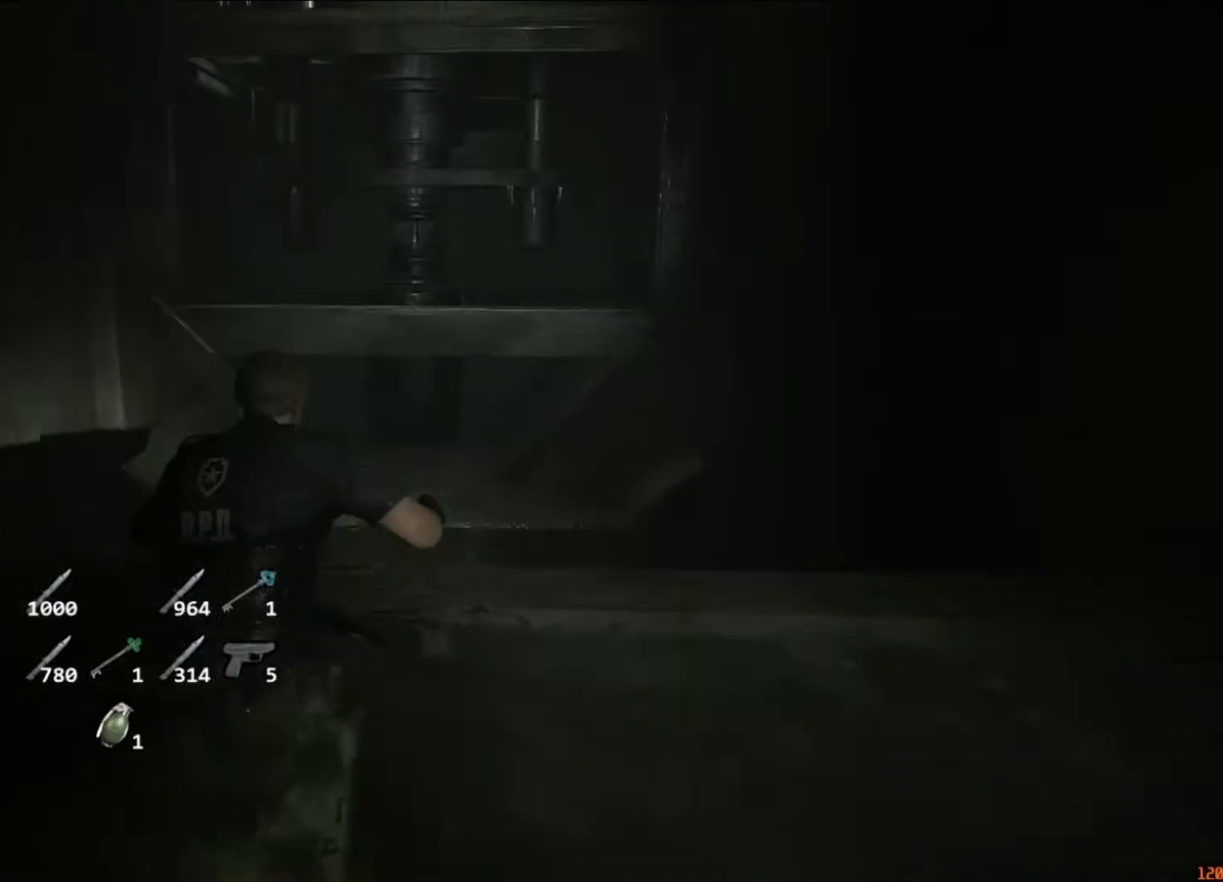
{"keys": ["shift", "w"], "mouse": [], "events": []}
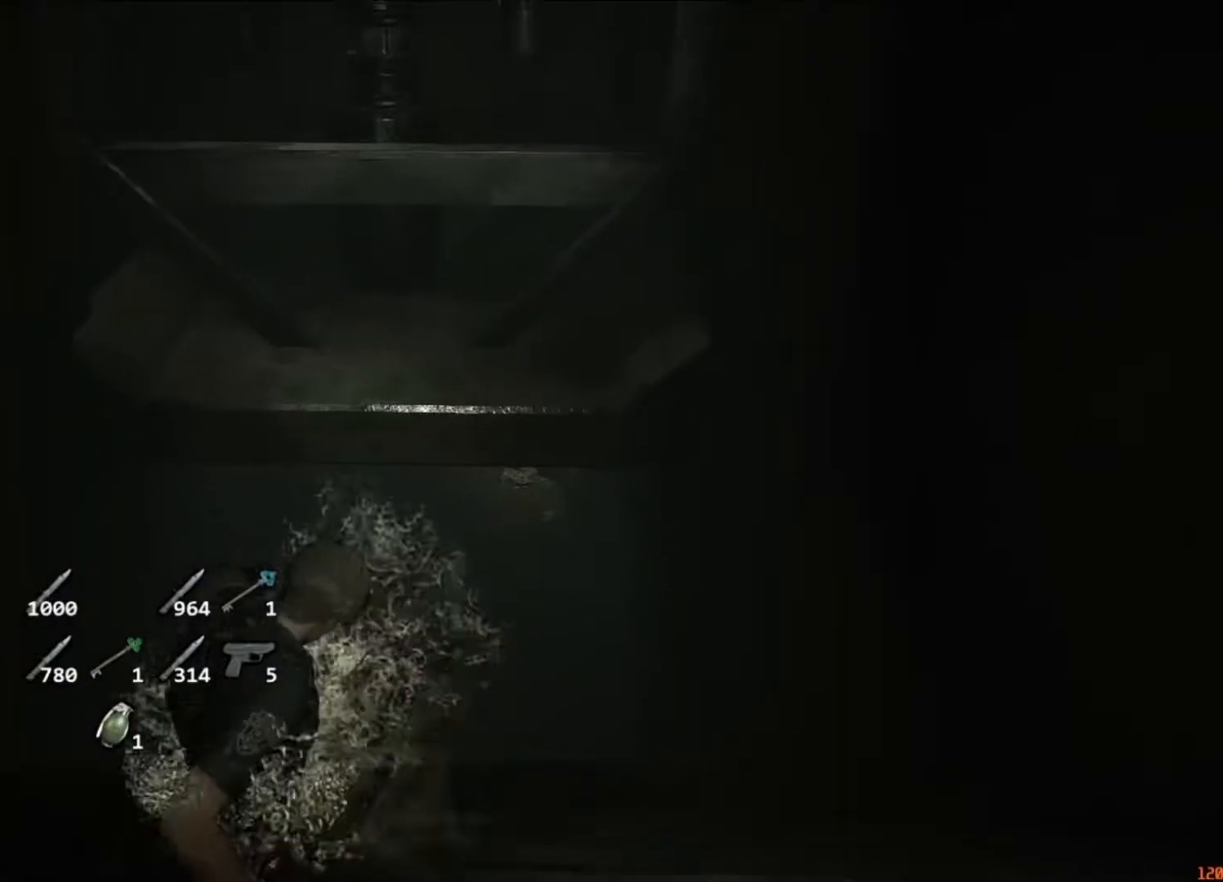
{"keys": ["shift", "w"], "mouse": [], "events": [[83, "shift", "up"], [383, "shift", "down"]]}
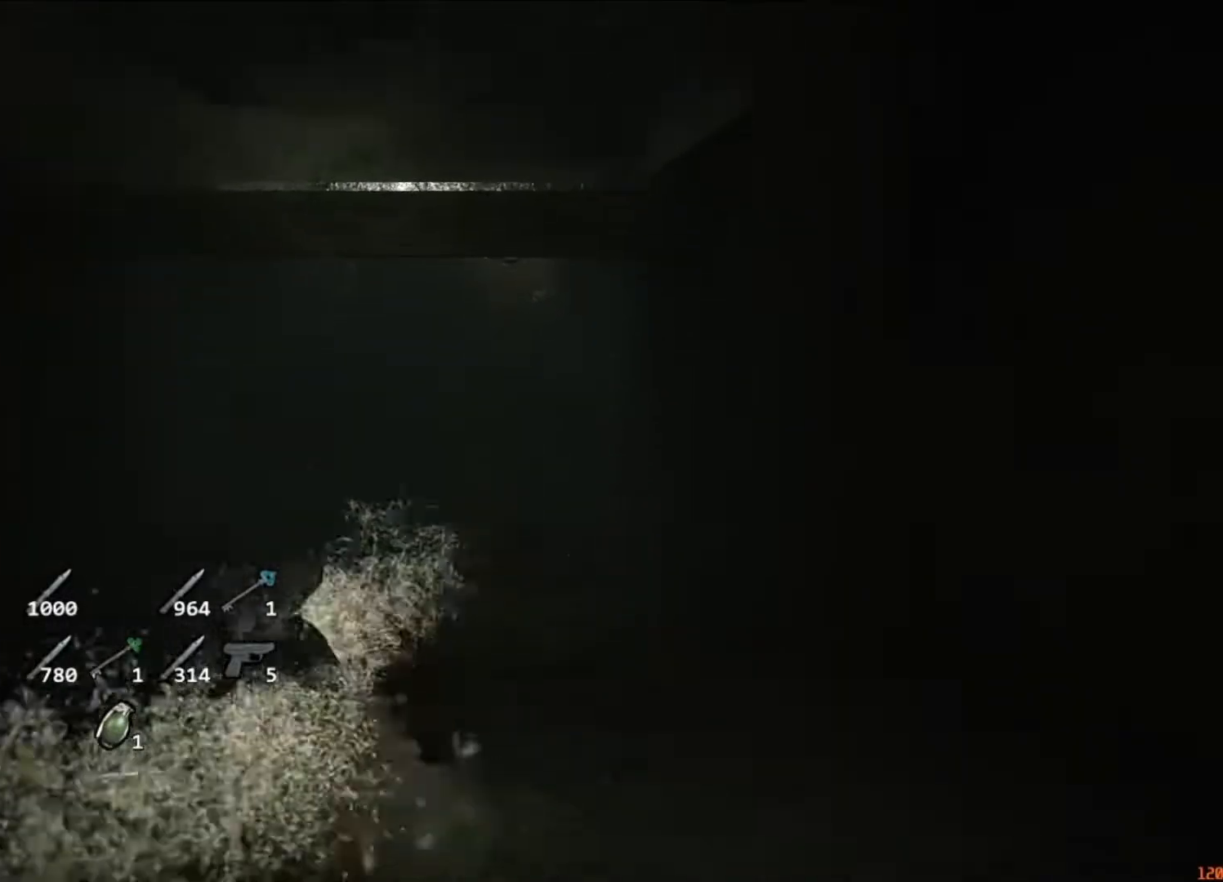
{"keys": ["shift", "w"], "mouse": [], "events": []}
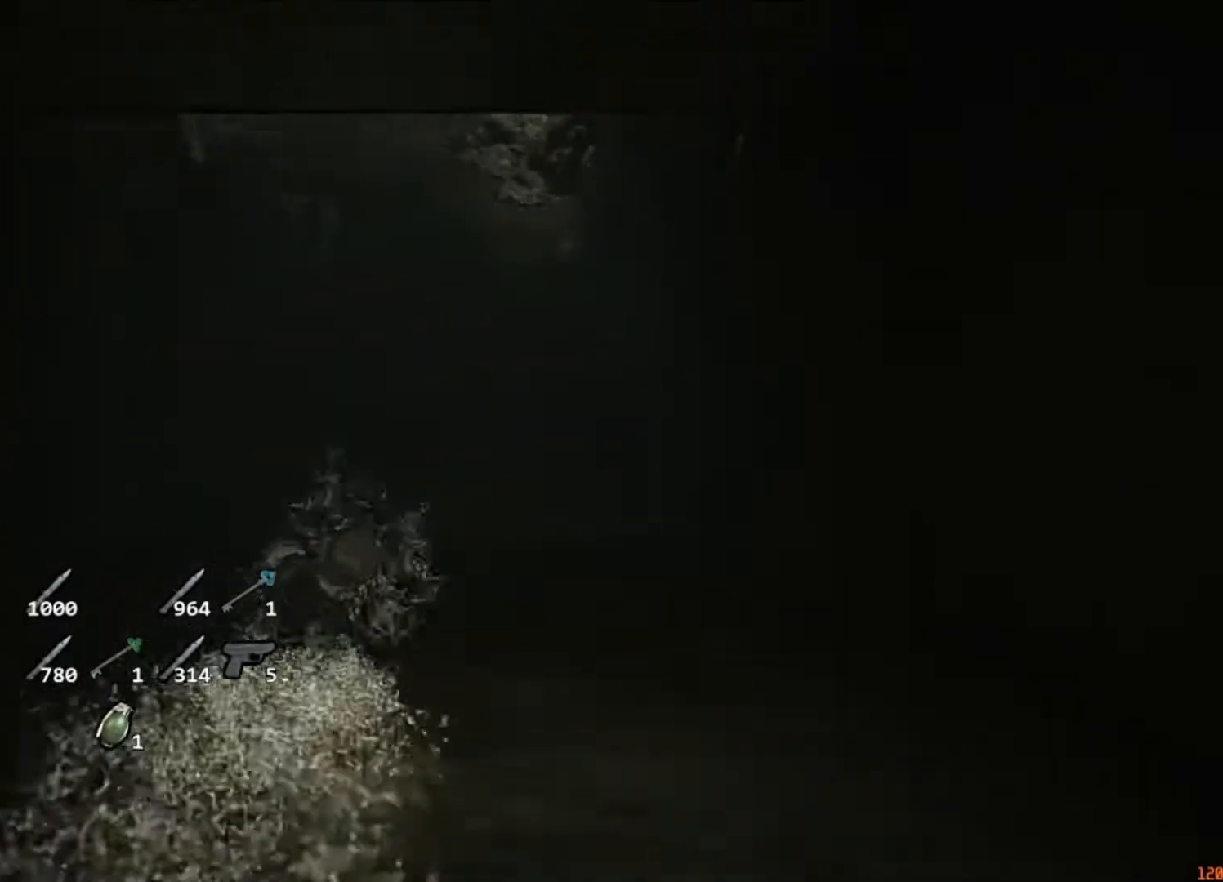
{"keys": ["shift", "w"], "mouse": [], "events": []}
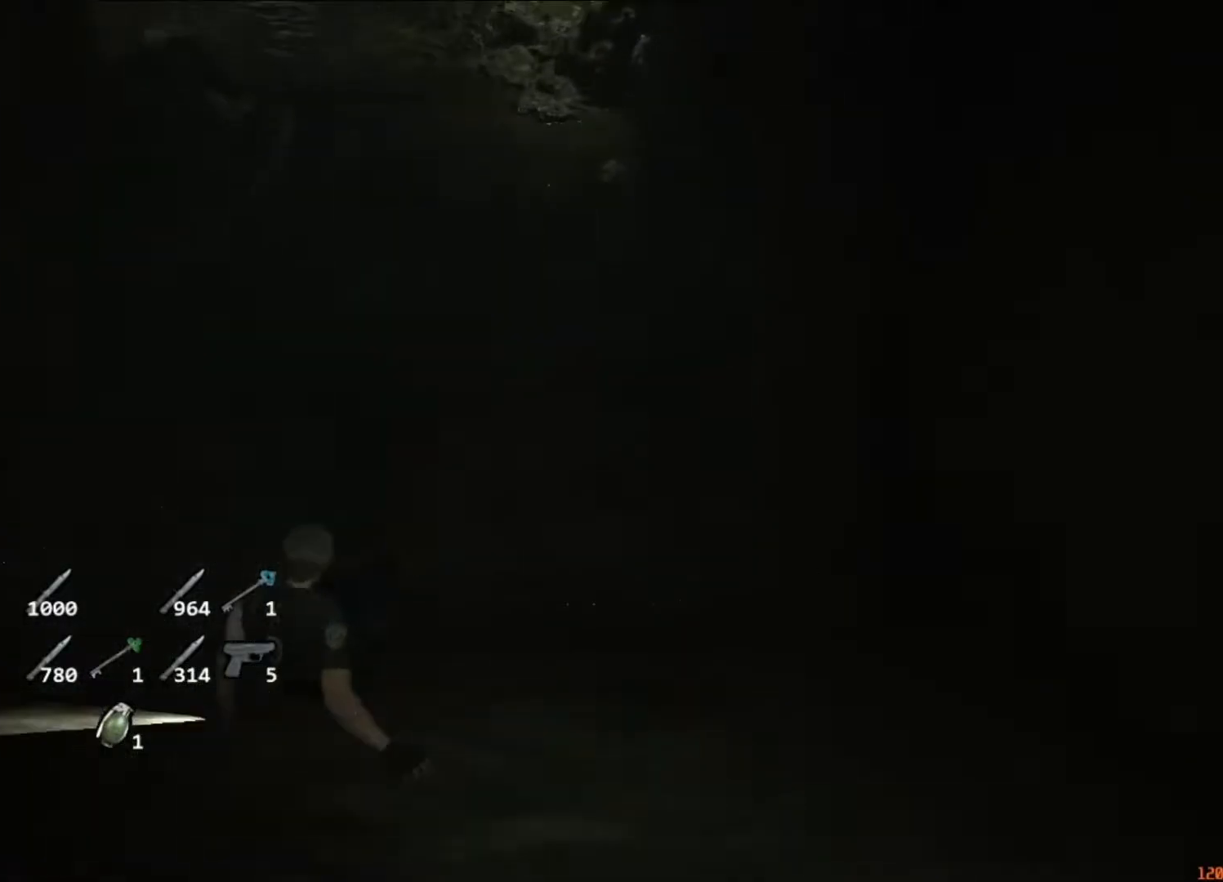
{"keys": ["shift", "w"], "mouse": [], "events": []}
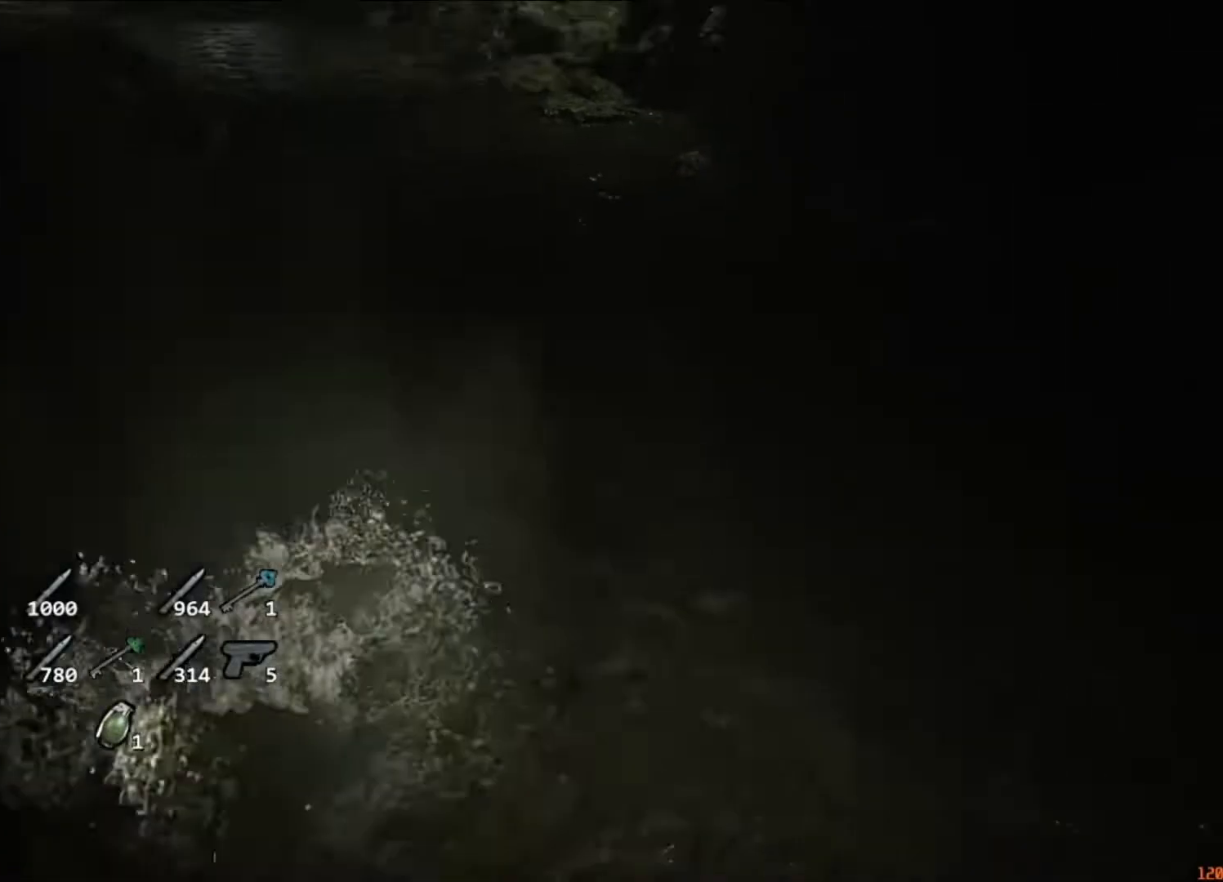
{"keys": ["shift", "w"], "mouse": [], "events": []}
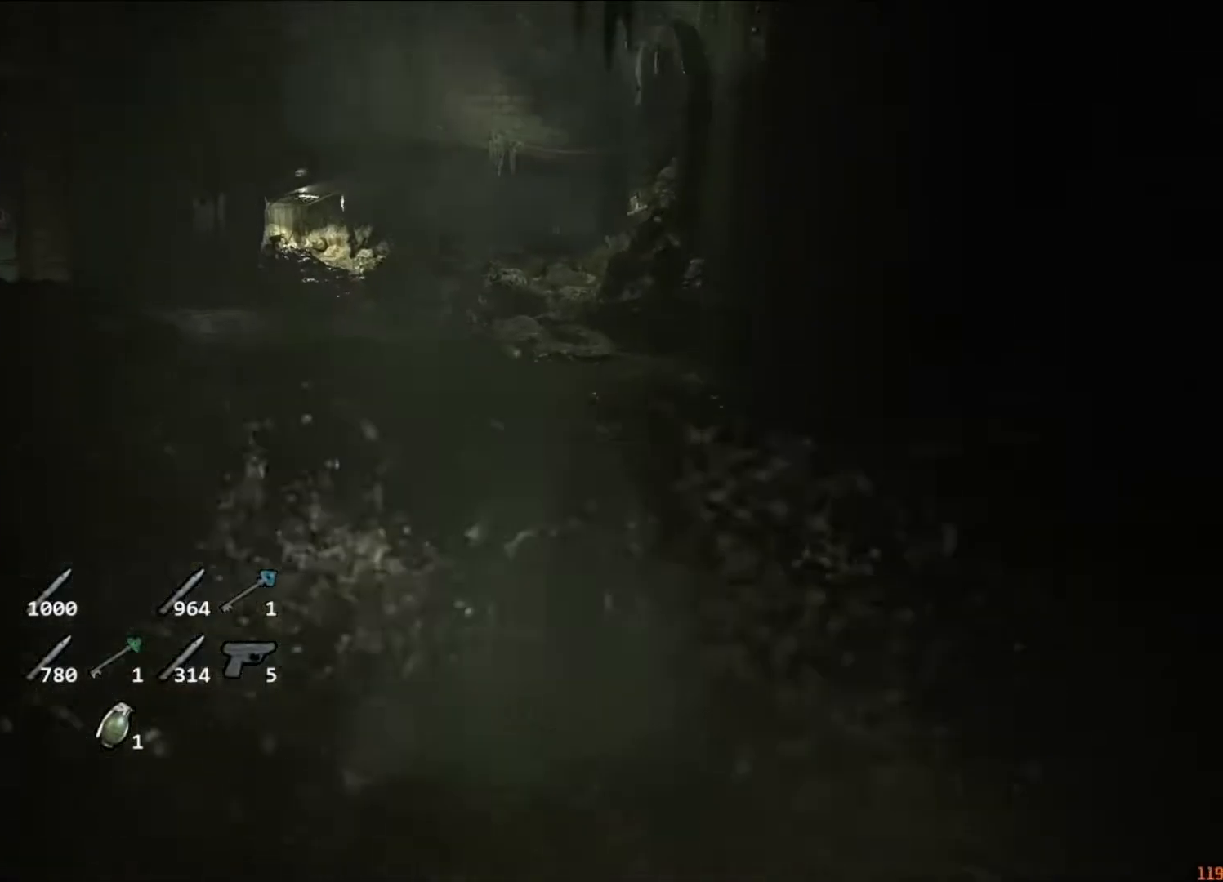
{"keys": ["shift", "w"], "mouse": [], "events": []}
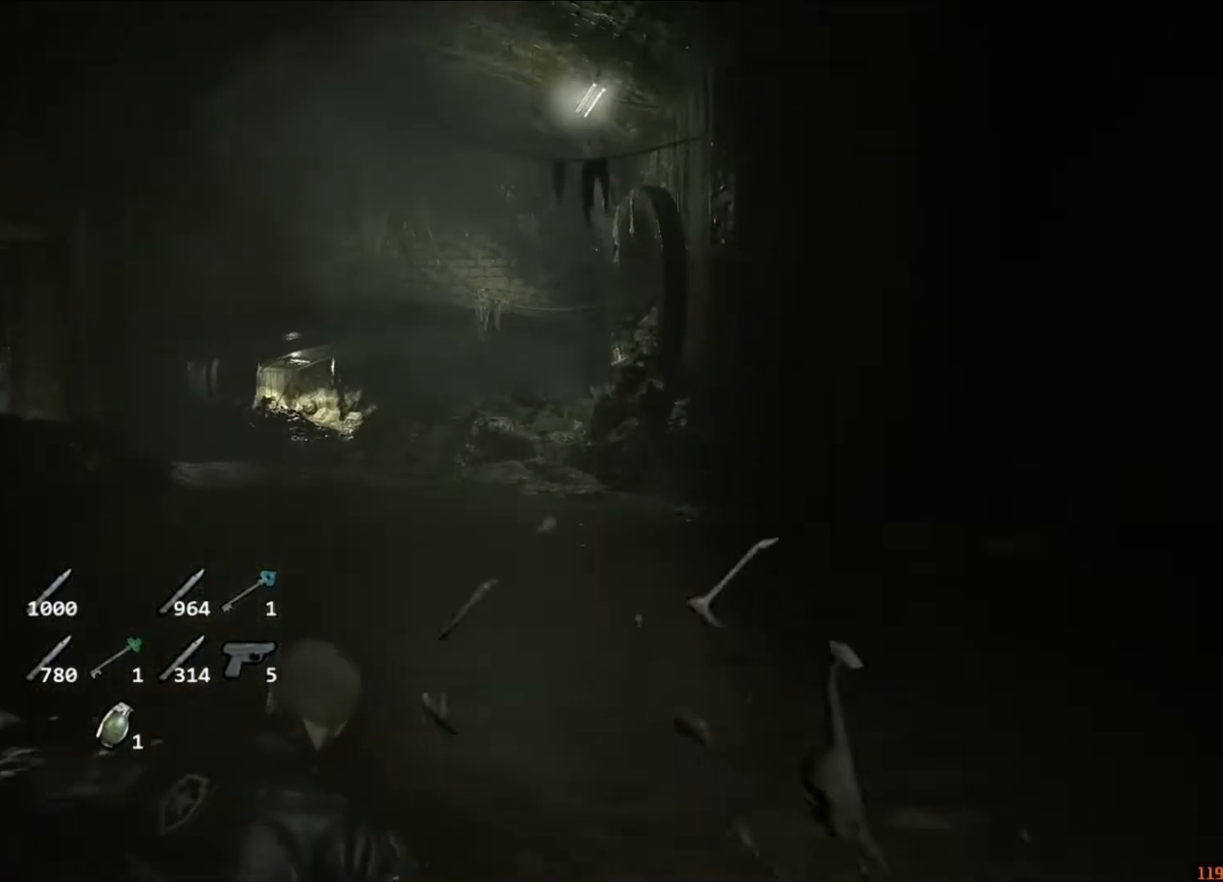
{"keys": ["shift", "w"], "mouse": [], "events": []}
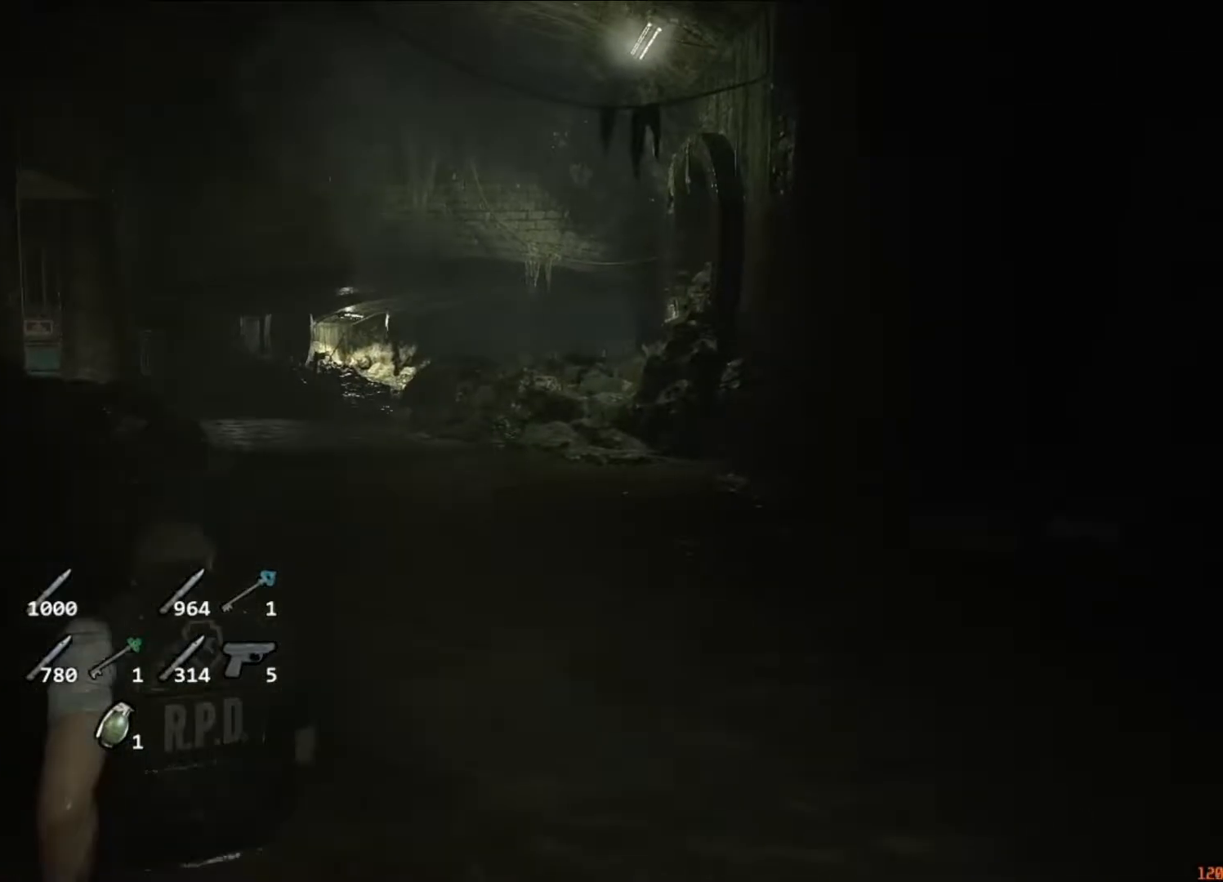
{"keys": ["shift", "w"], "mouse": [], "events": []}
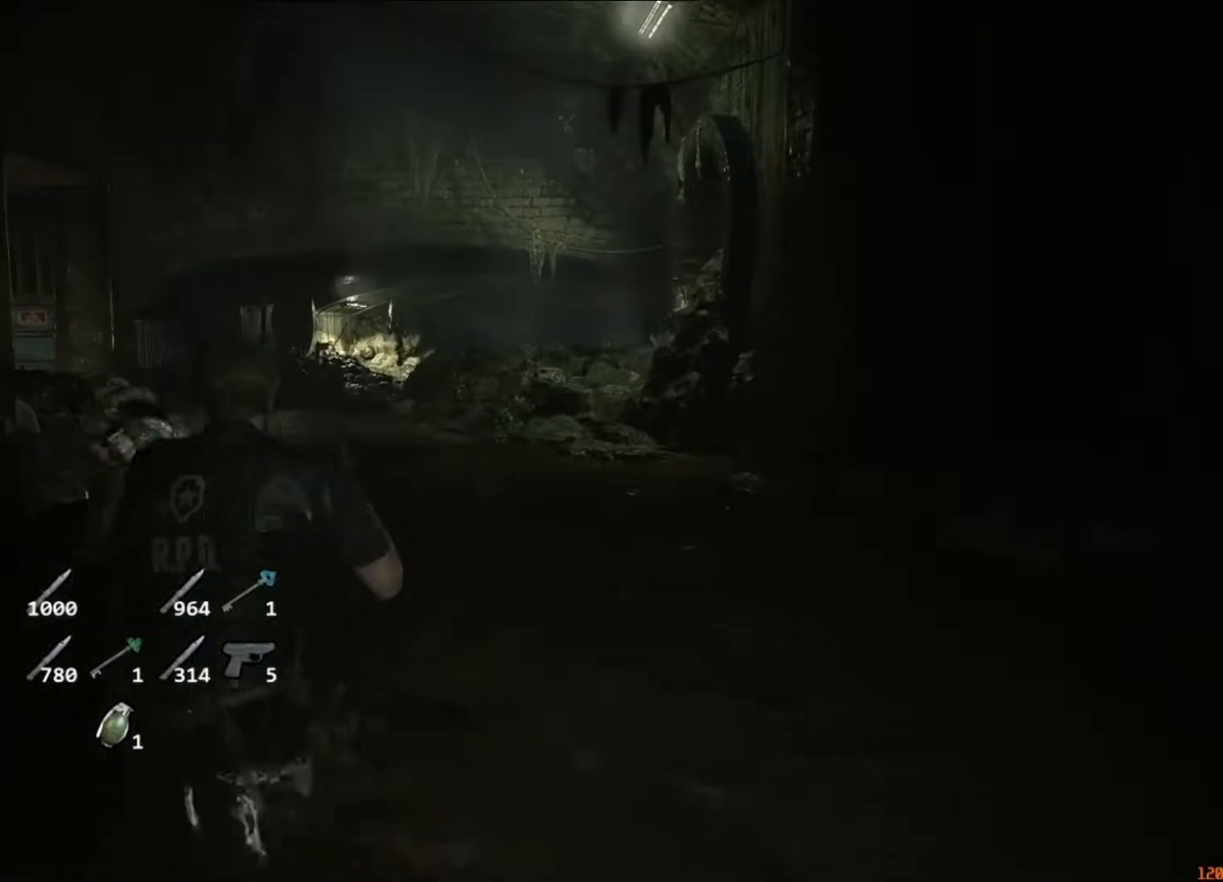
{"keys": ["shift", "w"], "mouse": [], "events": []}
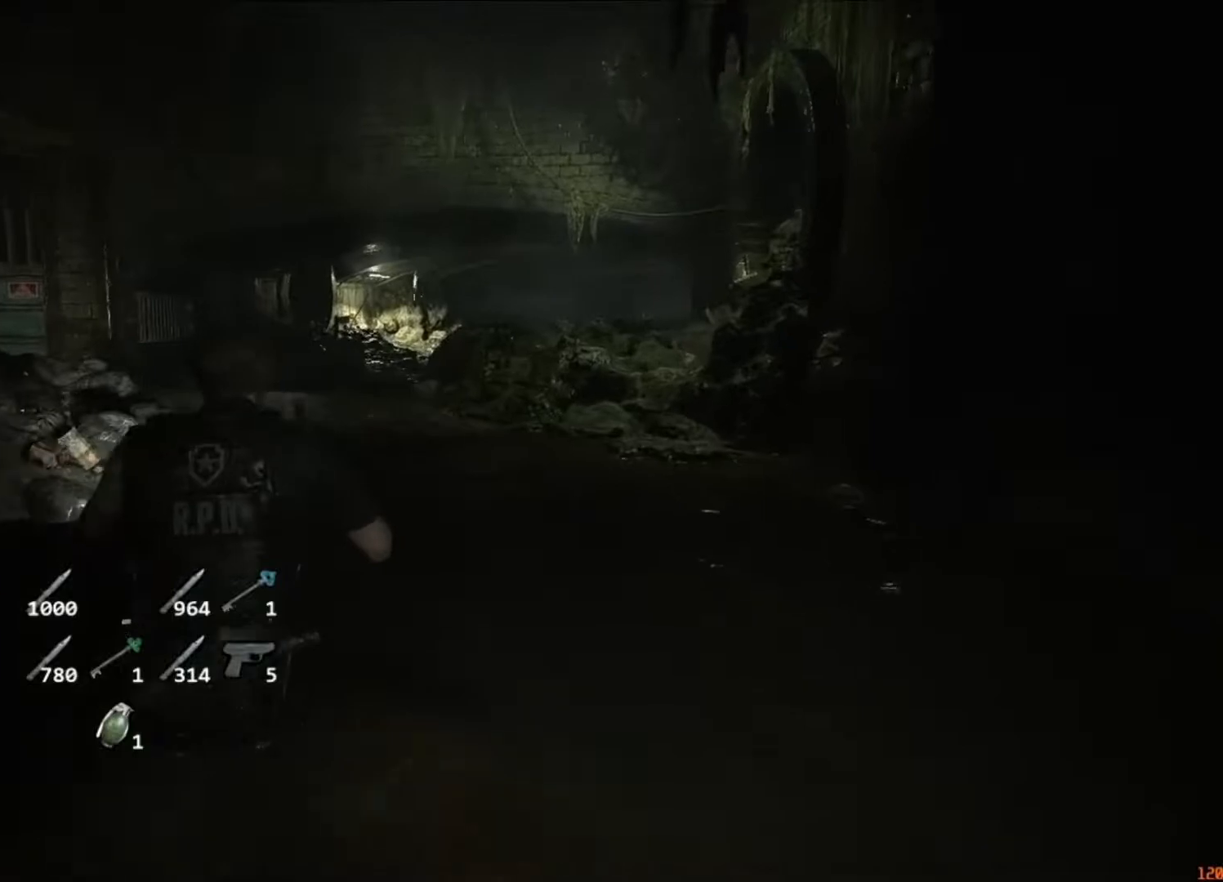
{"keys": ["shift", "w"], "mouse": [], "events": []}
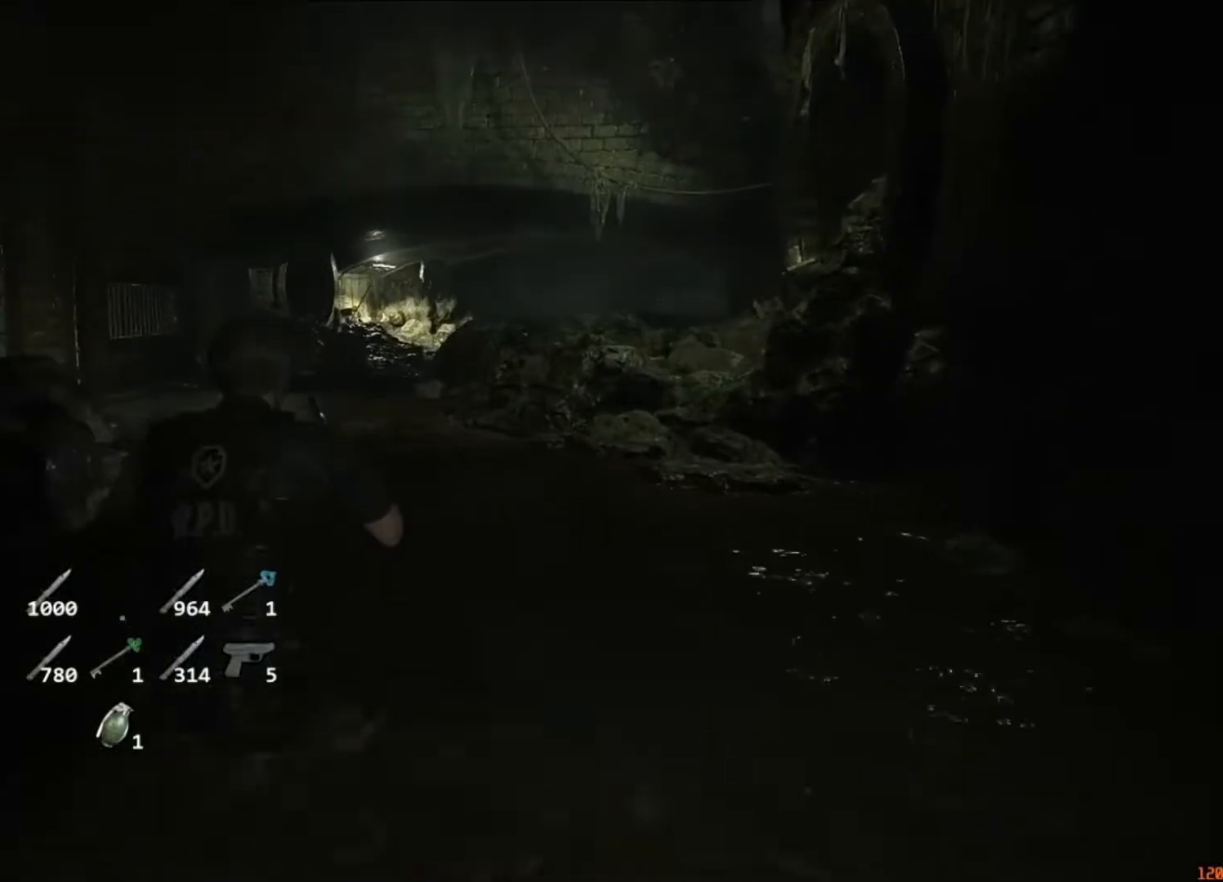
{"keys": ["shift", "w"], "mouse": [], "events": []}
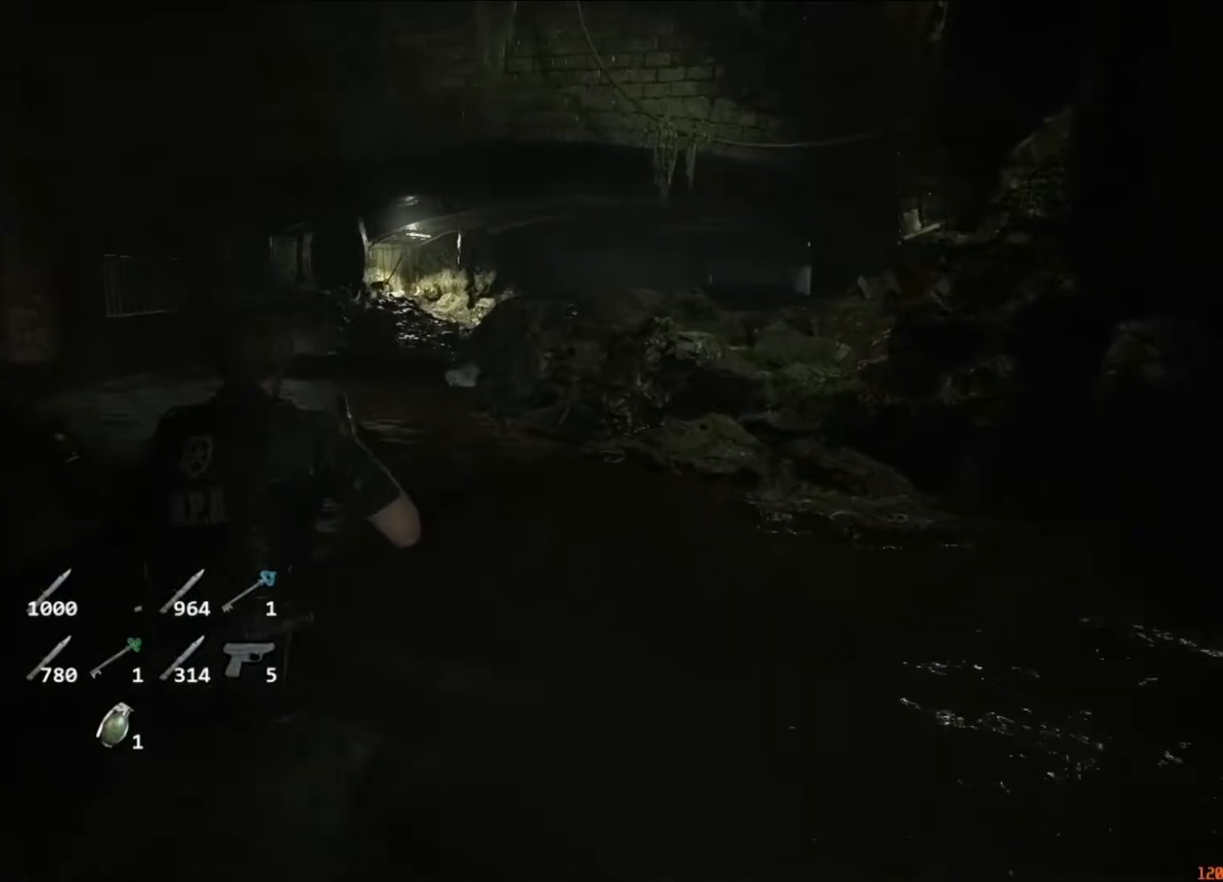
{"keys": ["shift", "w"], "mouse": [], "events": []}
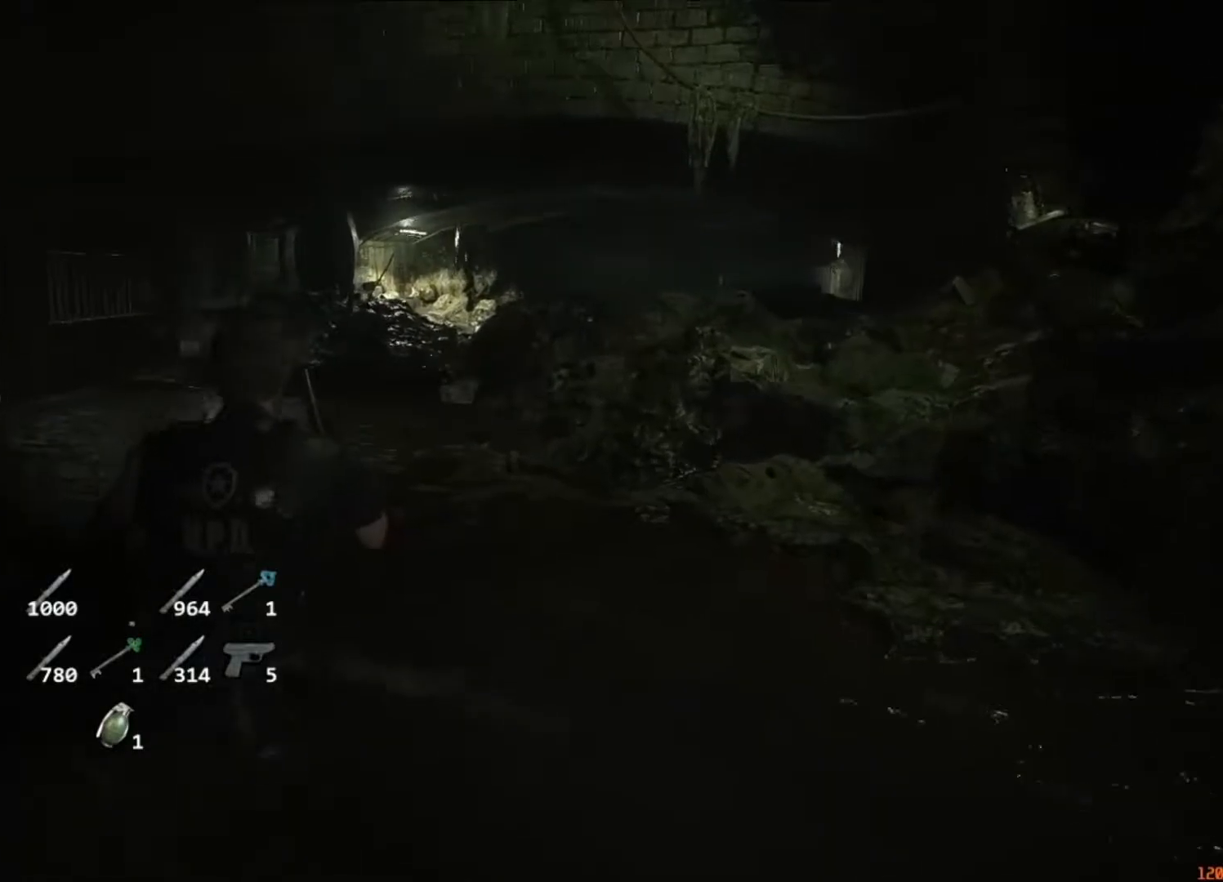
{"keys": ["shift", "w"], "mouse": [], "events": []}
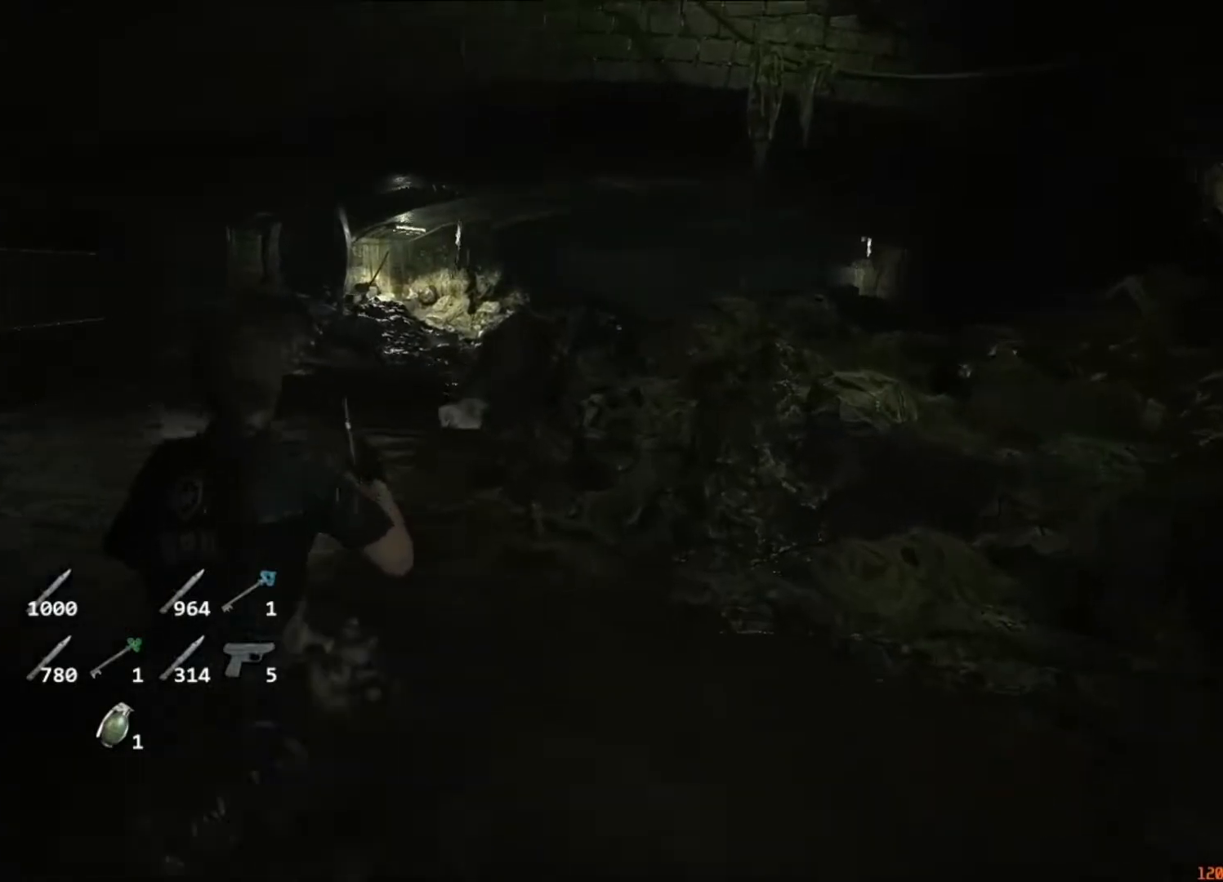
{"keys": ["shift", "w"], "mouse": [], "events": []}
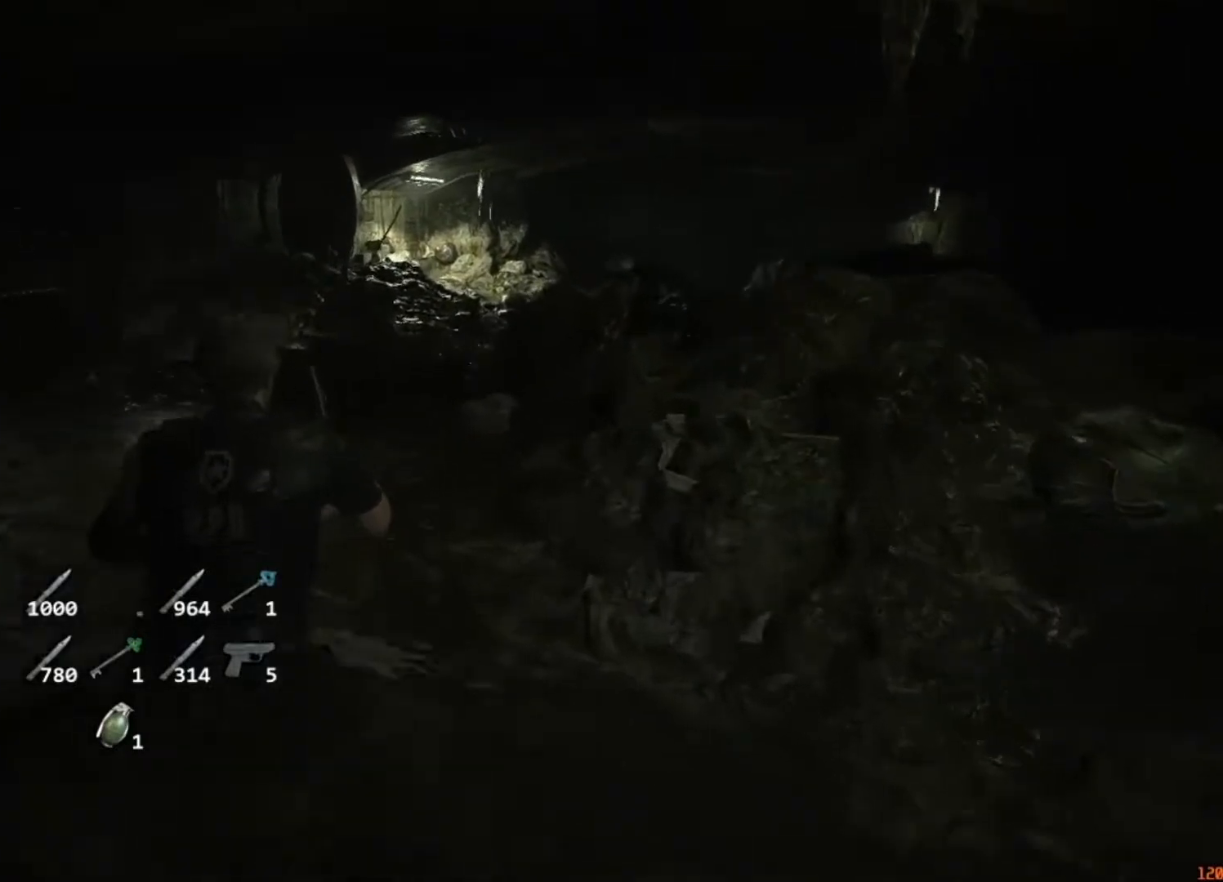
{"keys": ["shift", "w"], "mouse": [], "events": []}
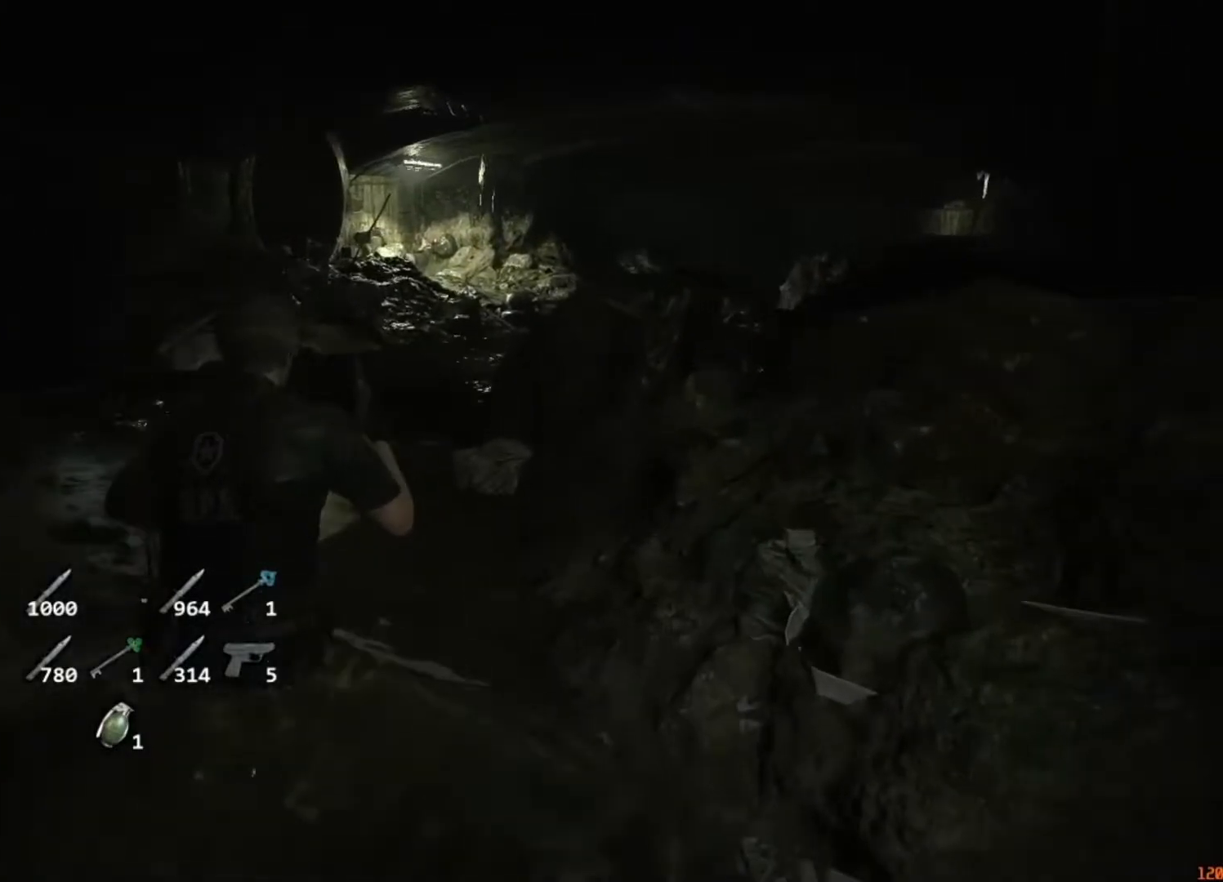
{"keys": ["shift", "w"], "mouse": [], "events": []}
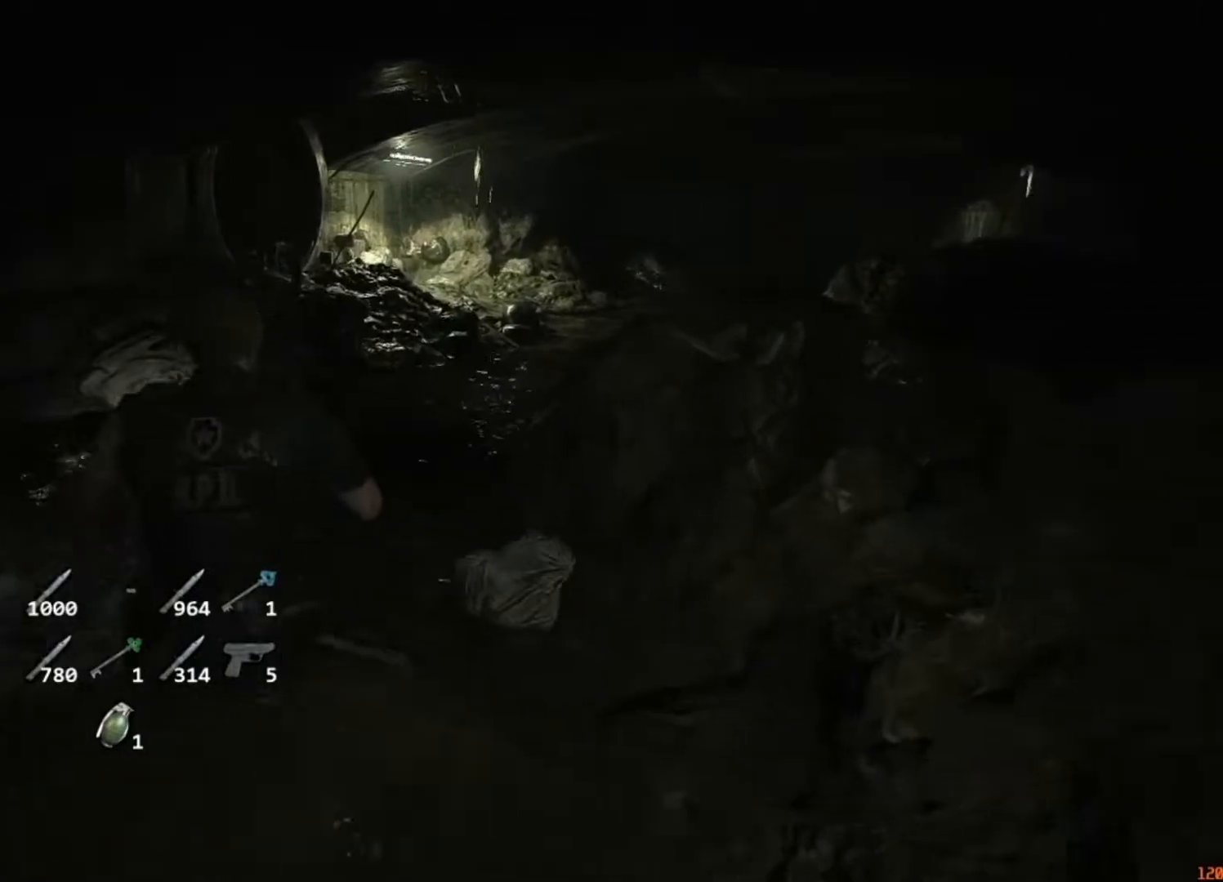
{"keys": ["shift", "w"], "mouse": [], "events": []}
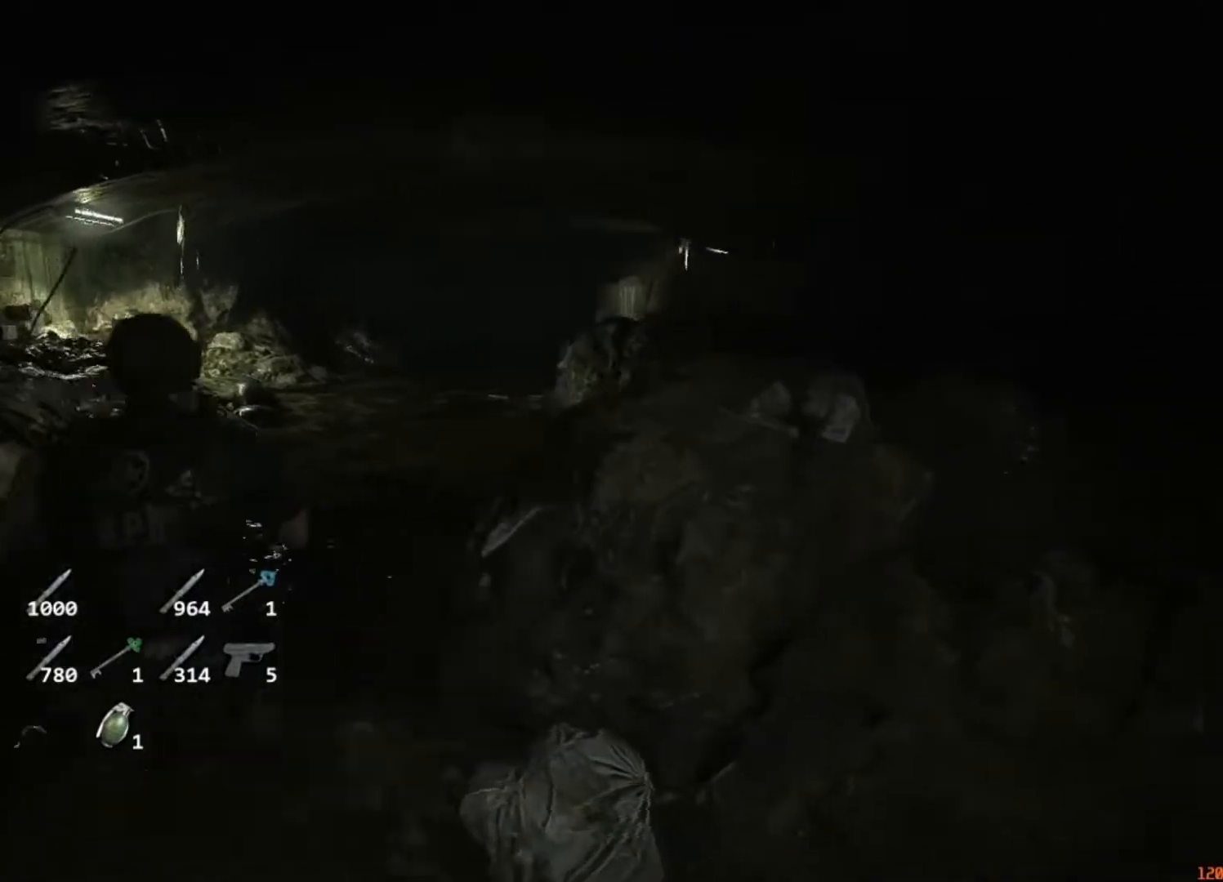
{"keys": ["shift", "w"], "mouse": [], "events": []}
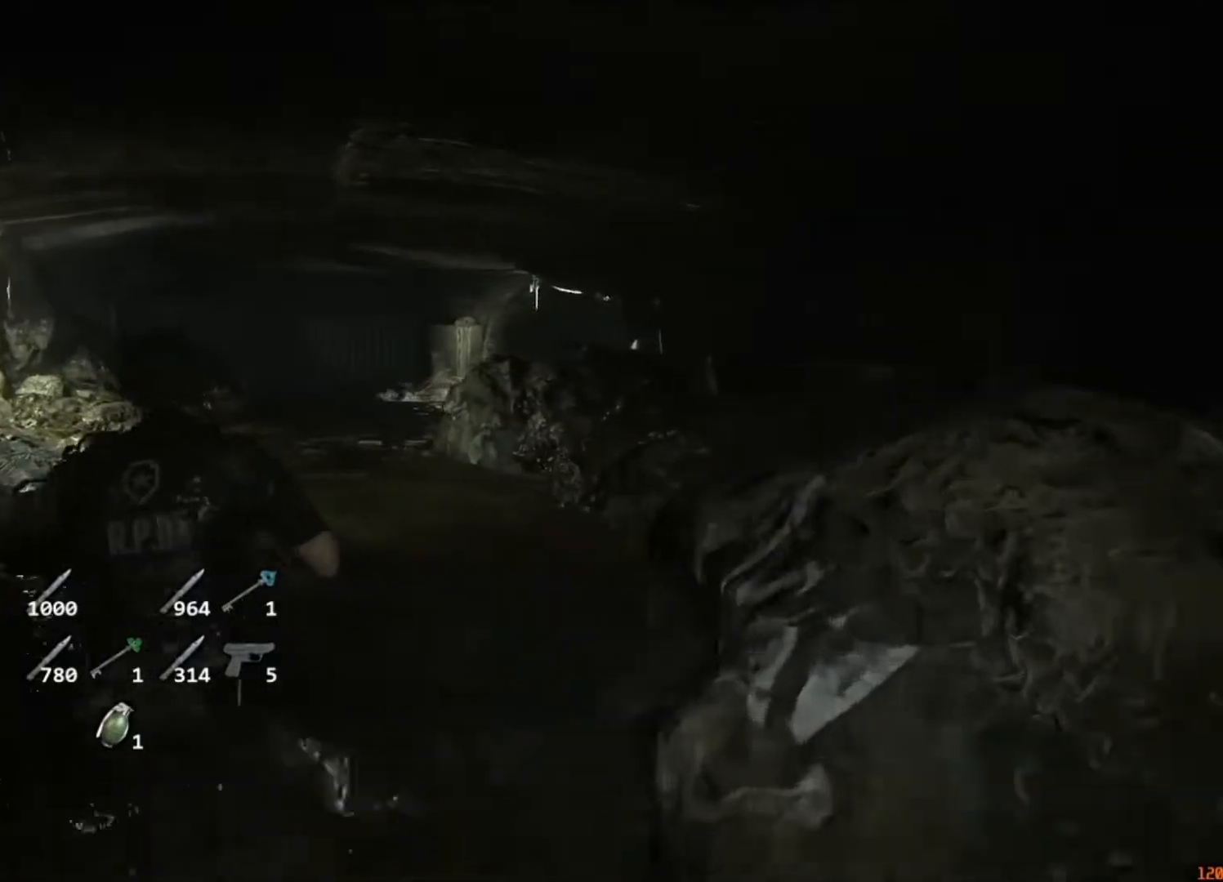
{"keys": ["shift", "w"], "mouse": []}